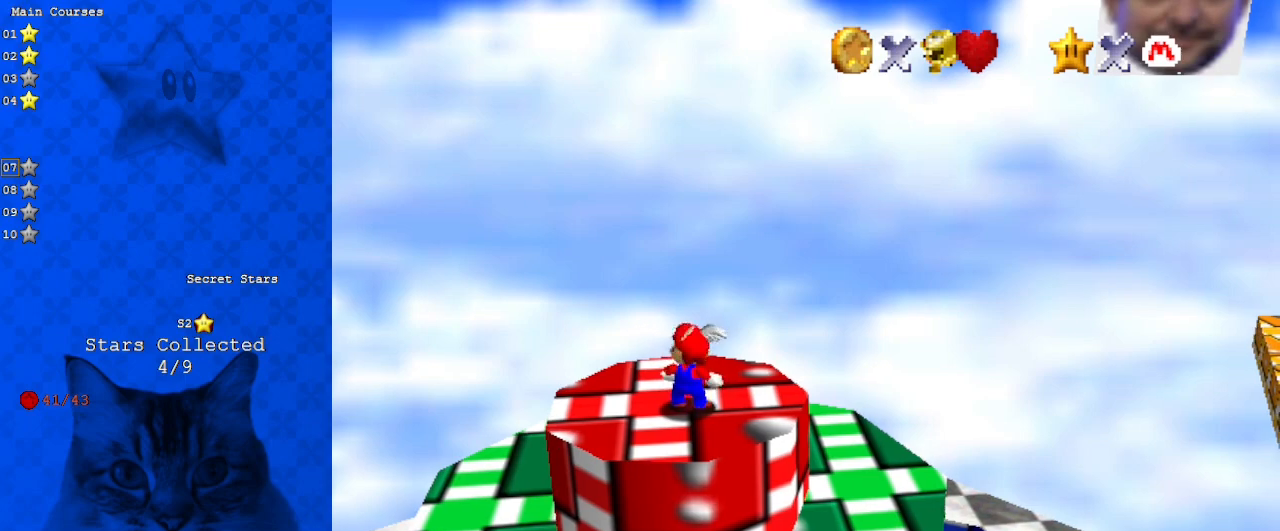
Gameplay with keyboard; each line is a JSON object with the keys held at the frame after it. "events" lists presses ("down") and releases ("up") of "a", "c", "ctrl", "d", "down", "left", "return", "right", "s", "shift", "up", "w", "x" and "y" between this image and that frame as [ms after this image, input, new state], when the widget could be followed in between. No other keys are recorded. Mouse input is not recorded.
{"keys": ["right", "shift"], "events": [[167, "up", "down"], [233, "up", "up"], [400, "shift", "down"], [433, "right", "down"]]}
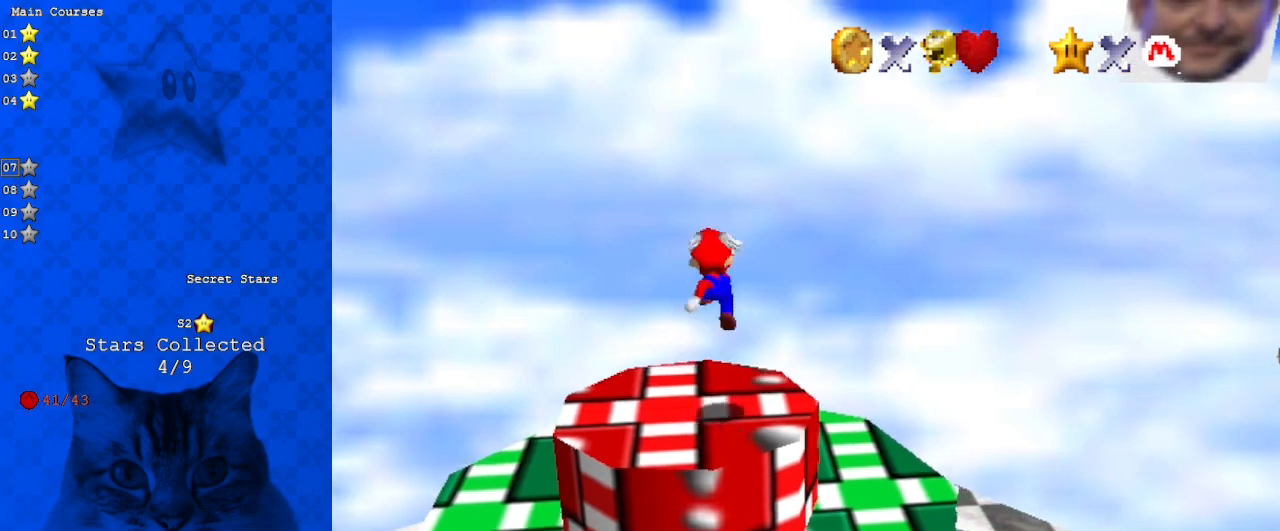
{"keys": [], "events": [[33, "shift", "up"], [333, "right", "up"]]}
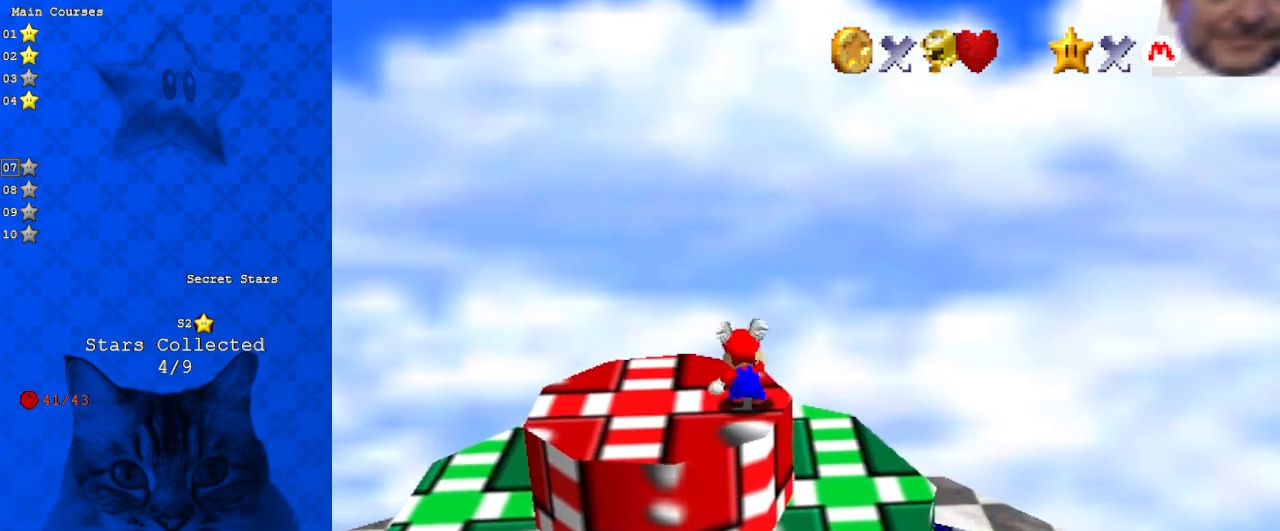
{"keys": [], "events": []}
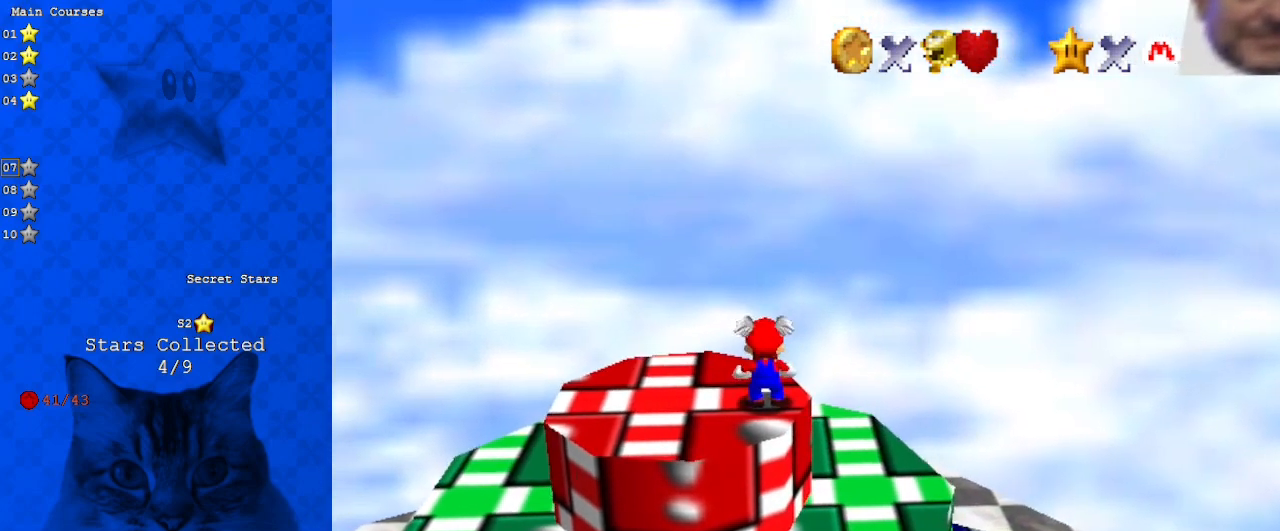
{"keys": [], "events": []}
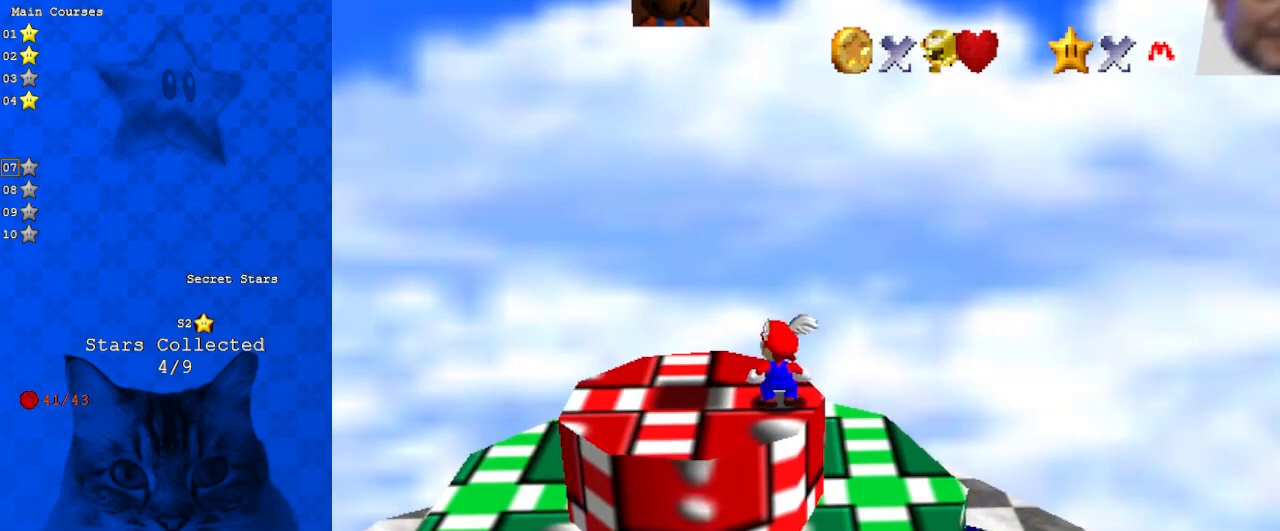
{"keys": [], "events": []}
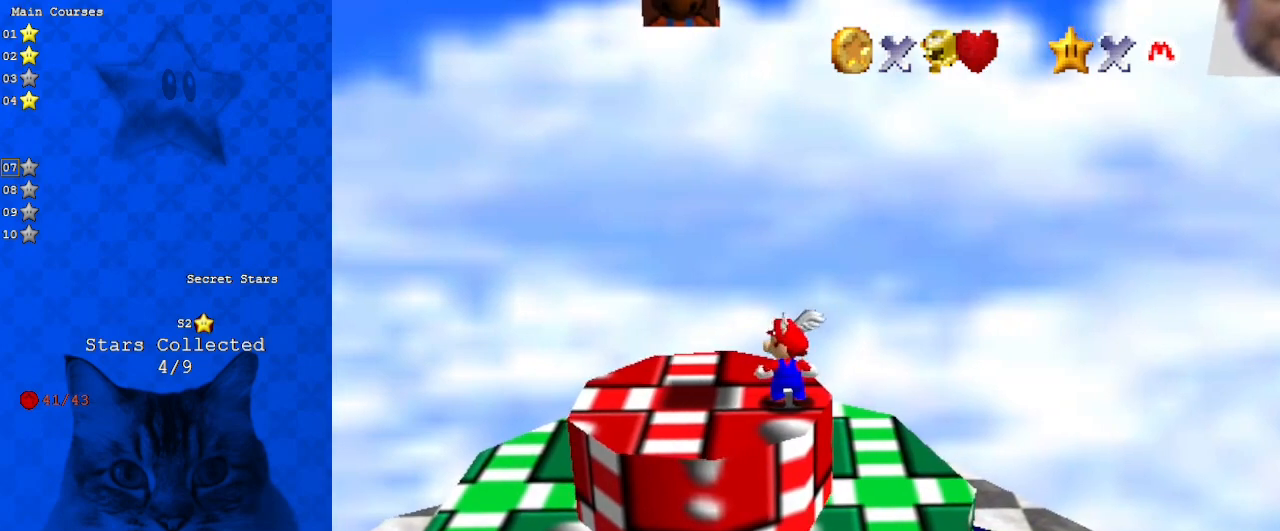
{"keys": [], "events": [[67, "shift", "down"], [167, "shift", "up"]]}
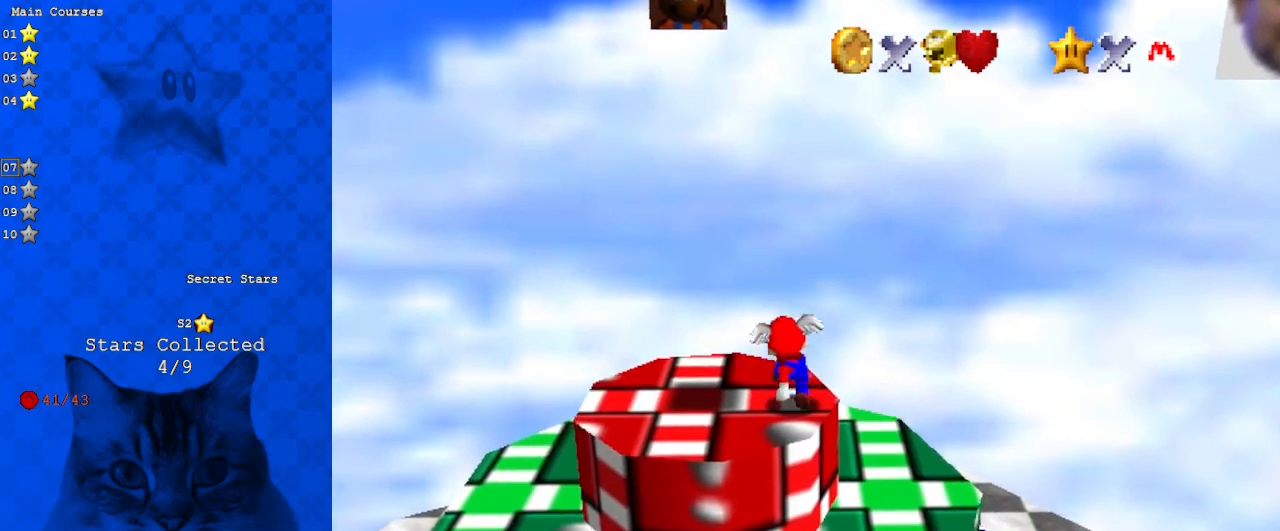
{"keys": [], "events": [[100, "shift", "down"], [133, "shift", "up"], [367, "right", "down"], [400, "right", "up"]]}
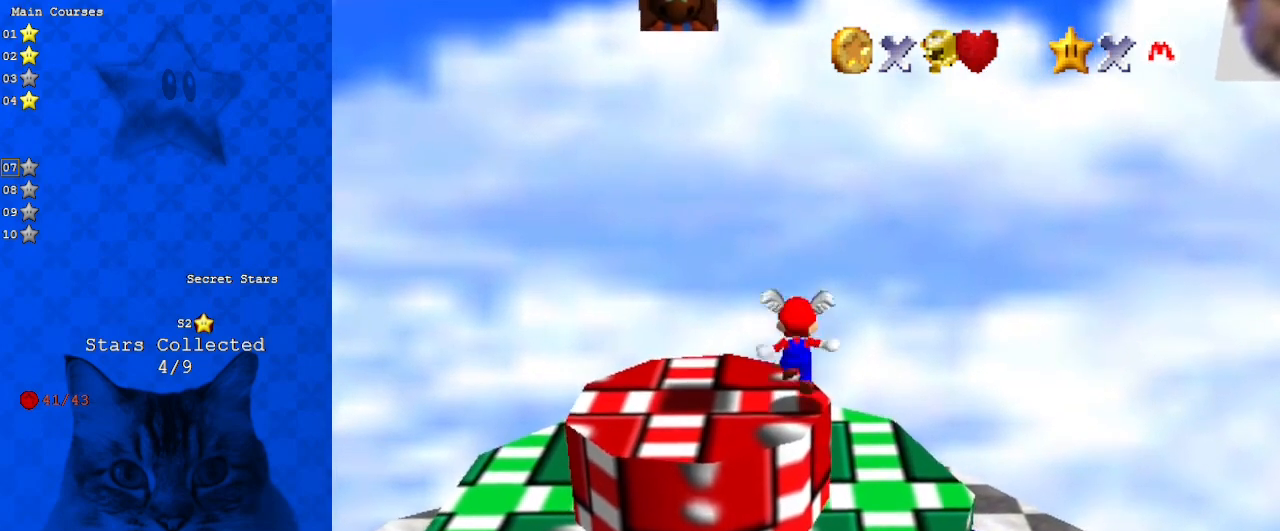
{"keys": ["ctrl", "down", "left", "shift"], "events": [[200, "ctrl", "down"], [200, "down", "down"], [200, "shift", "down"], [233, "left", "down"]]}
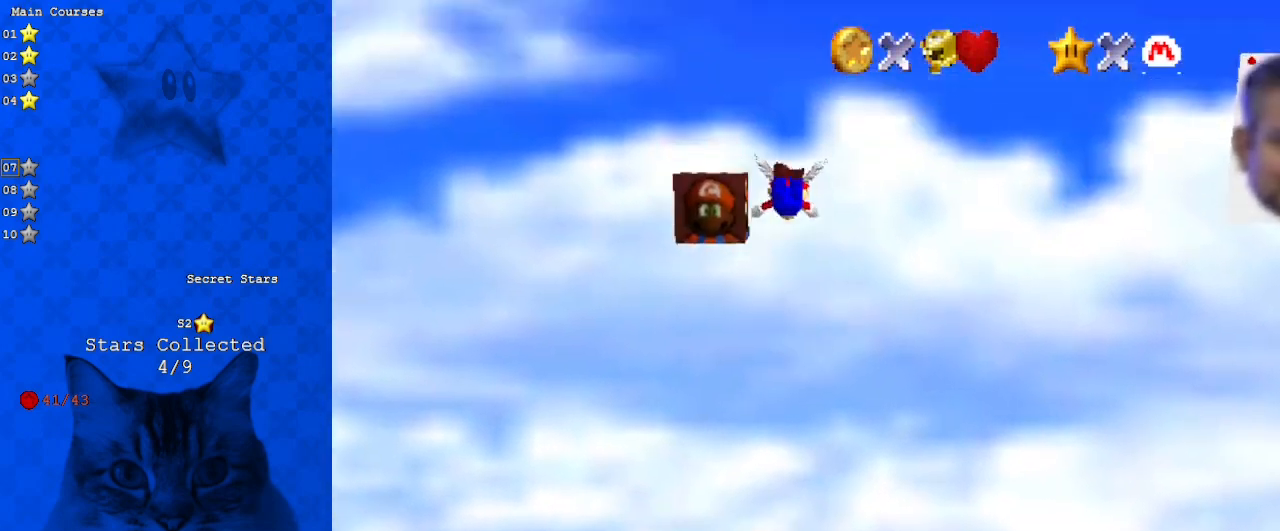
{"keys": ["ctrl", "shift"], "events": [[500, "down", "up"], [500, "left", "up"]]}
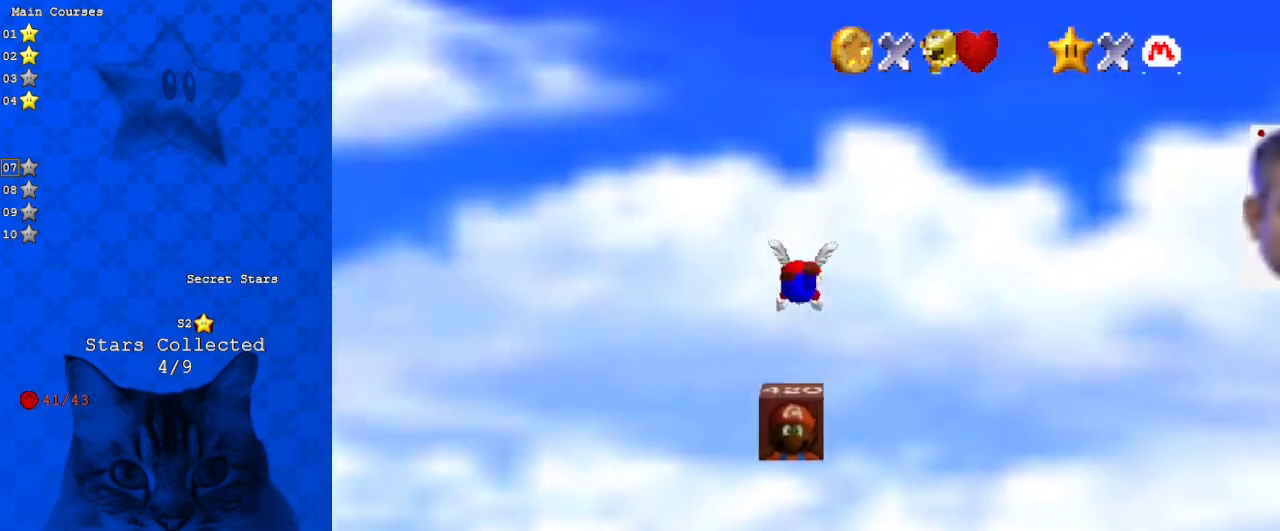
{"keys": [], "events": [[67, "ctrl", "up"], [133, "shift", "up"], [233, "up", "down"], [467, "up", "up"]]}
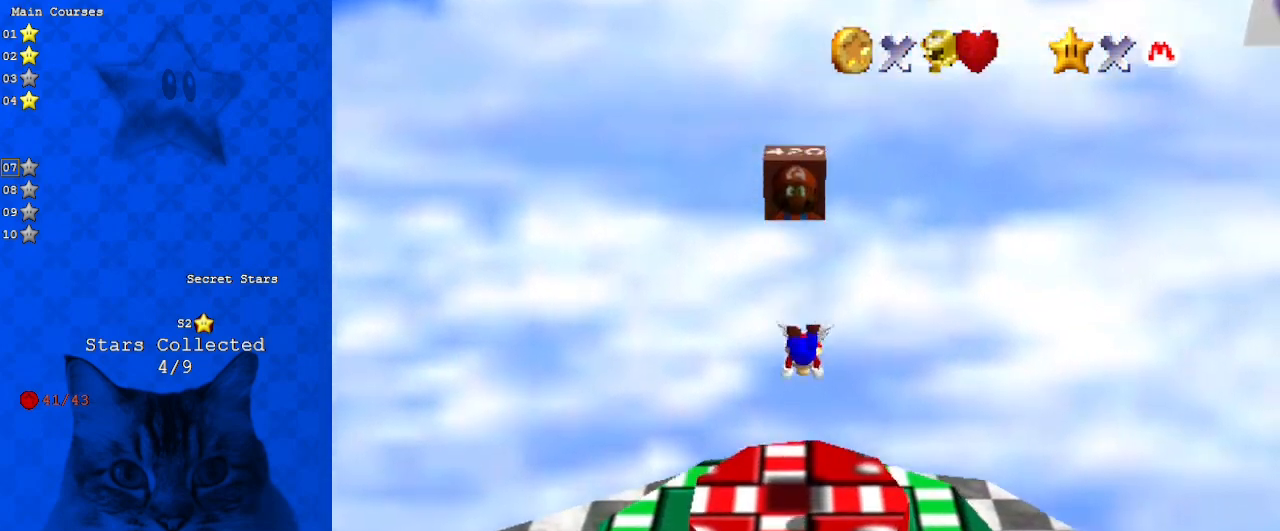
{"keys": ["right"], "events": [[33, "up", "down"], [233, "up", "up"], [367, "shift", "down"], [433, "right", "down"], [500, "shift", "up"]]}
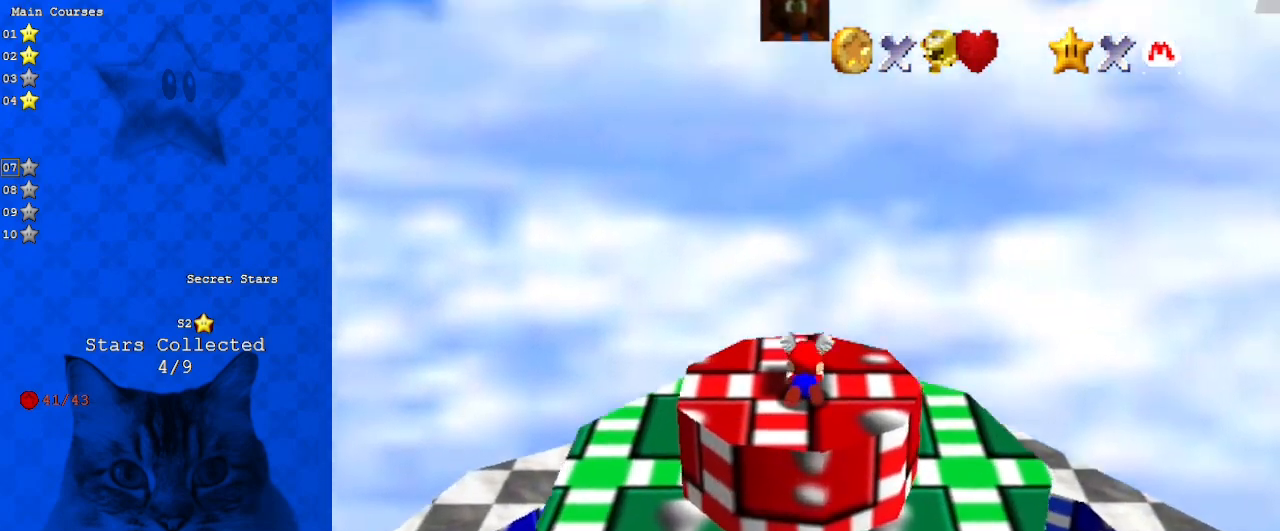
{"keys": [], "events": [[200, "right", "up"], [233, "shift", "down"], [367, "shift", "up"]]}
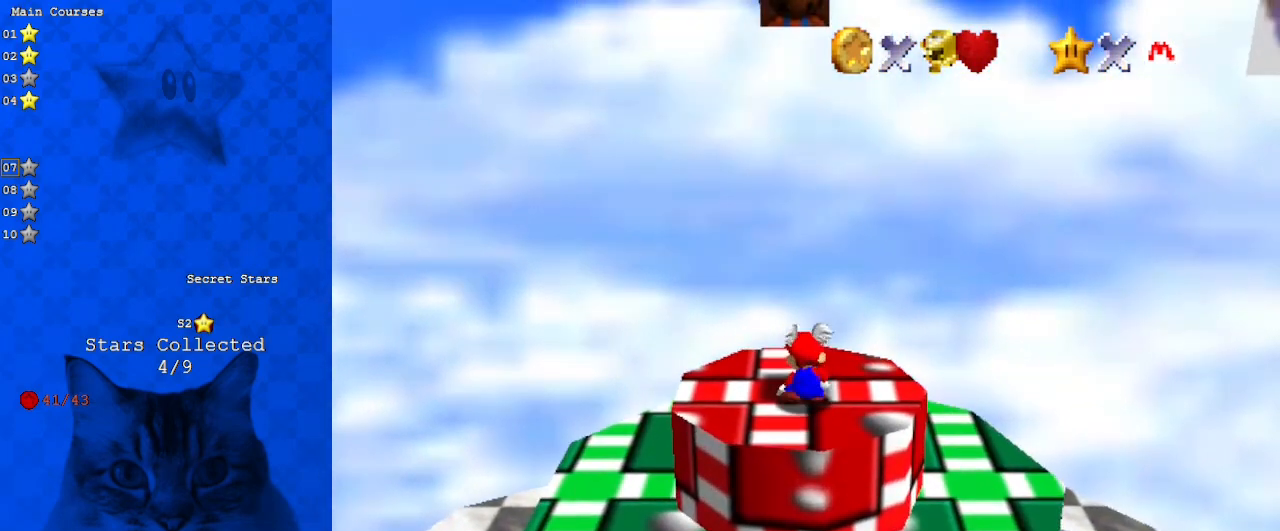
{"keys": ["shift", "up"], "events": [[100, "shift", "down"], [300, "up", "down"]]}
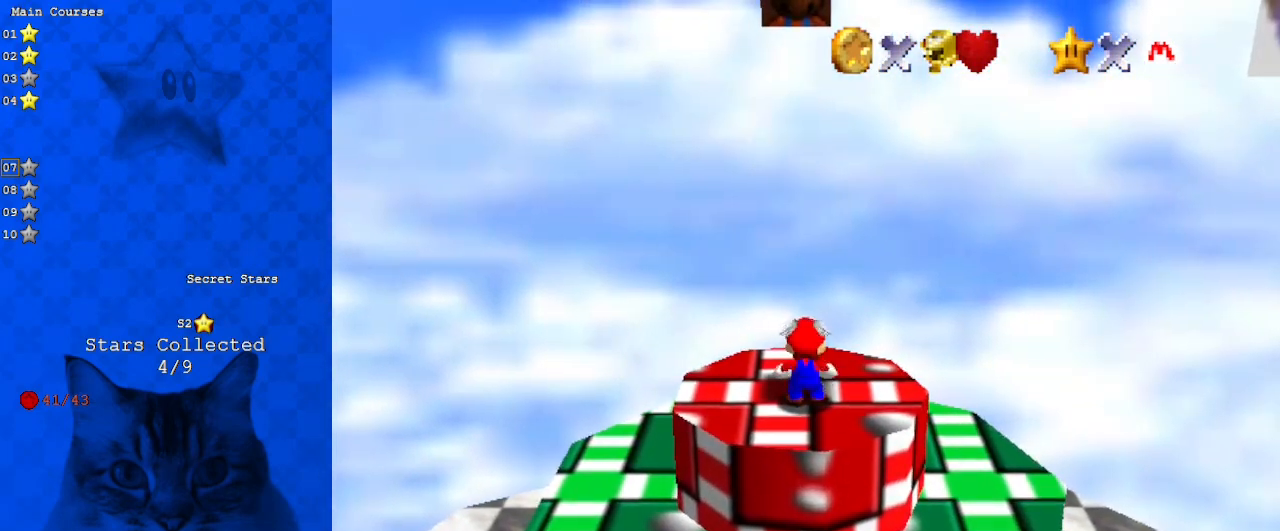
{"keys": ["right"], "events": [[300, "ctrl", "down"], [367, "up", "up"], [467, "ctrl", "up"], [467, "right", "down"], [467, "shift", "up"]]}
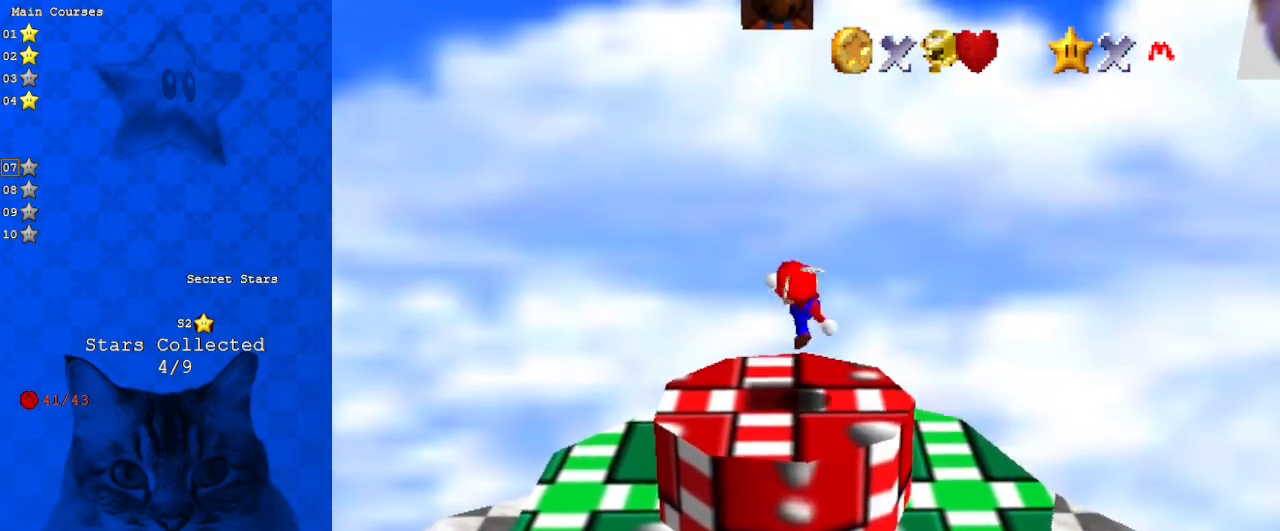
{"keys": ["right"], "events": [[200, "shift", "down"], [300, "shift", "up"]]}
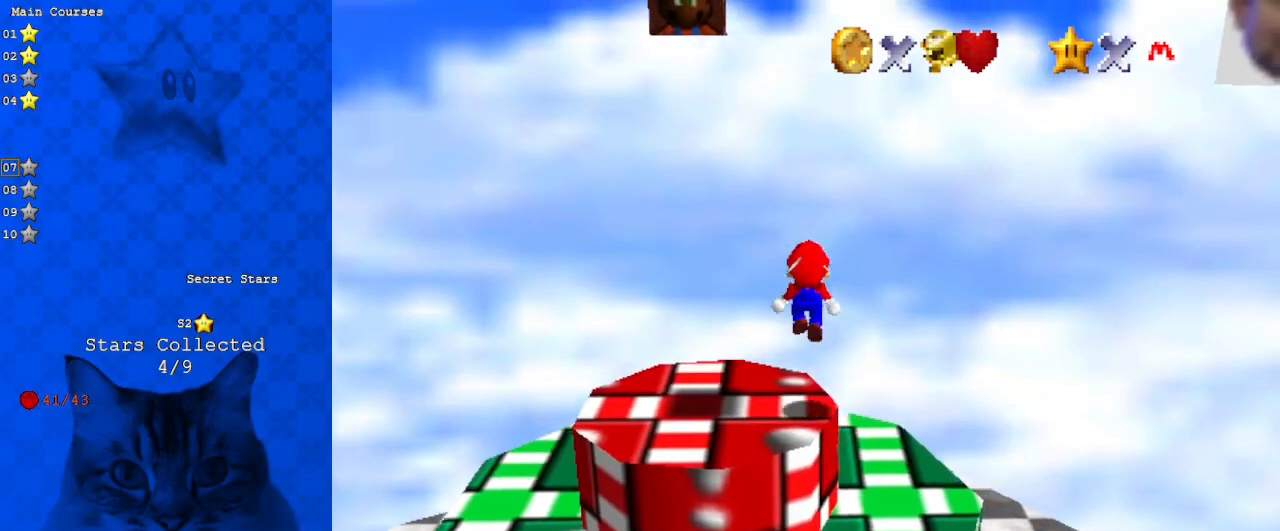
{"keys": ["ctrl", "down", "left", "shift"], "events": [[33, "right", "up"], [300, "ctrl", "down"], [300, "shift", "down"], [333, "down", "down"], [400, "left", "down"]]}
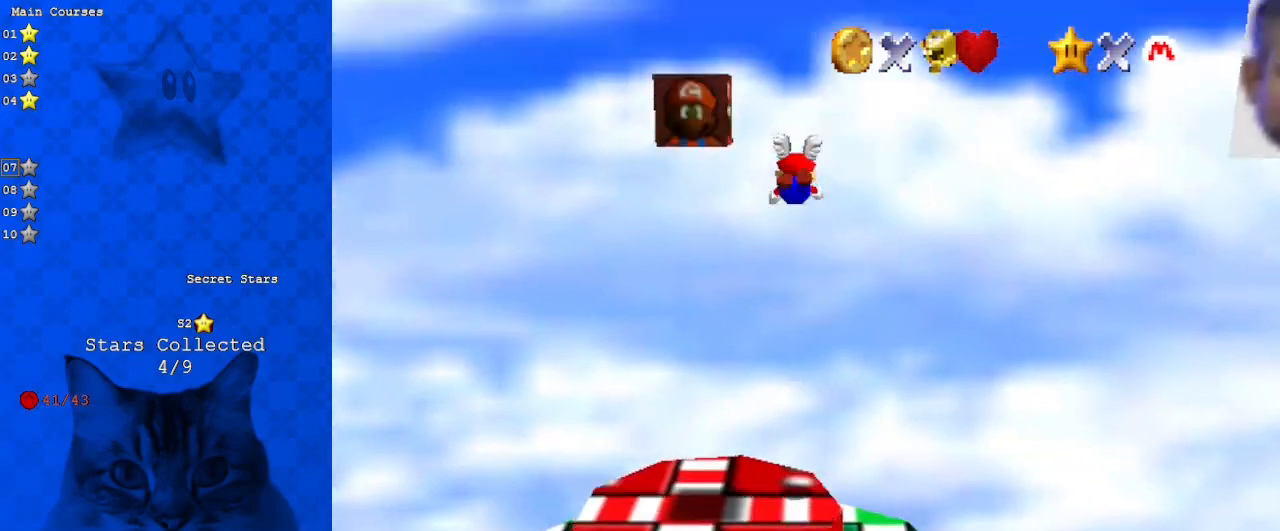
{"keys": ["down", "left", "shift"], "events": [[367, "down", "up"], [400, "ctrl", "up"], [500, "down", "down"]]}
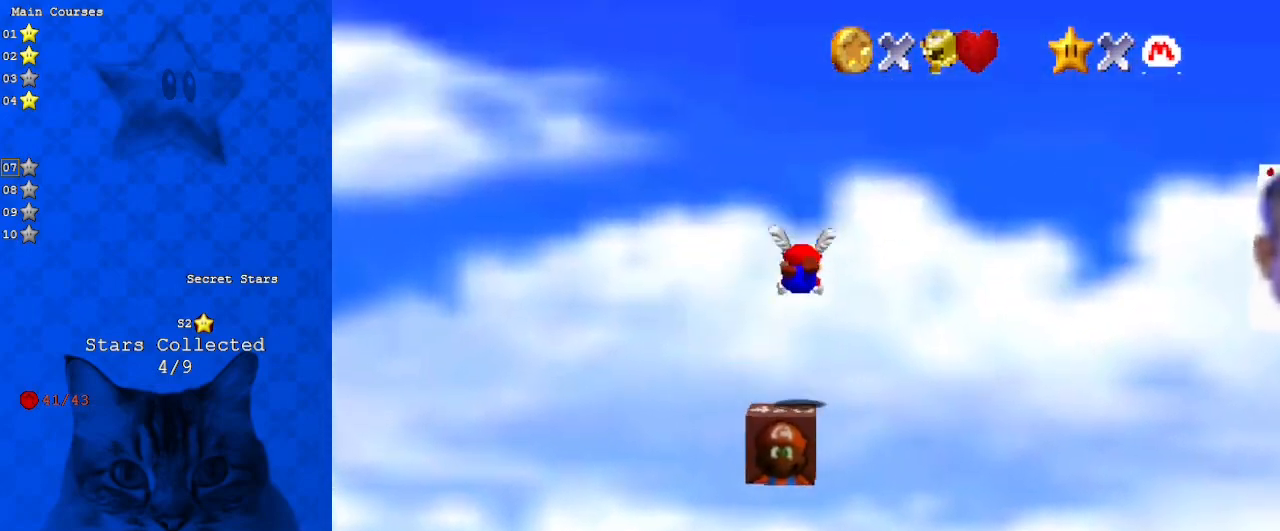
{"keys": [], "events": [[100, "down", "up"], [100, "shift", "up"], [133, "left", "up"], [267, "up", "down"], [400, "up", "up"]]}
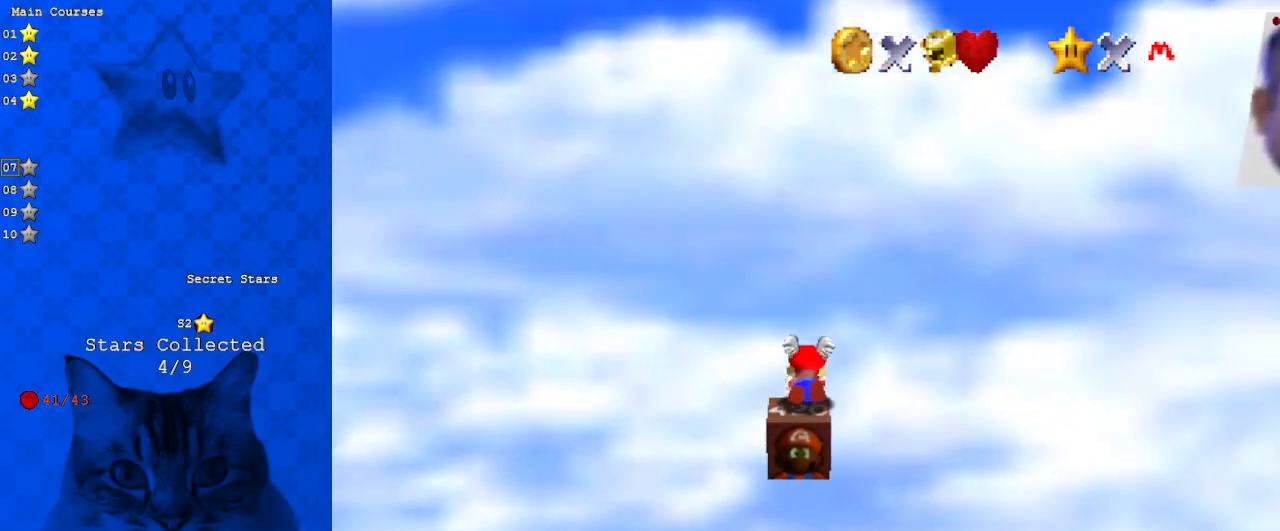
{"keys": [], "events": [[133, "a", "down"], [300, "a", "up"]]}
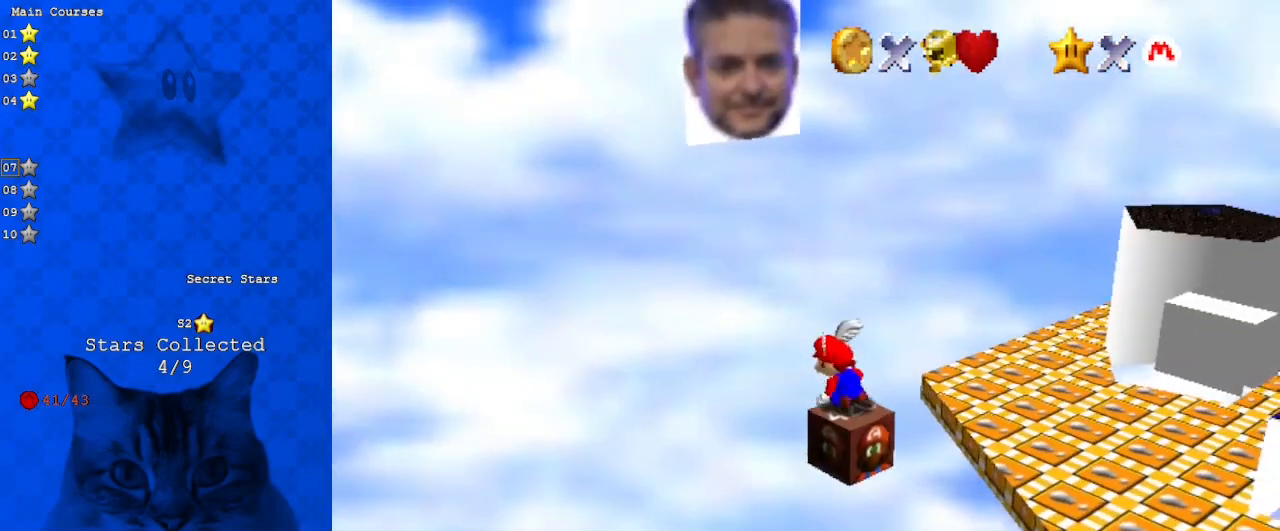
{"keys": [], "events": [[33, "shift", "down"], [433, "shift", "up"]]}
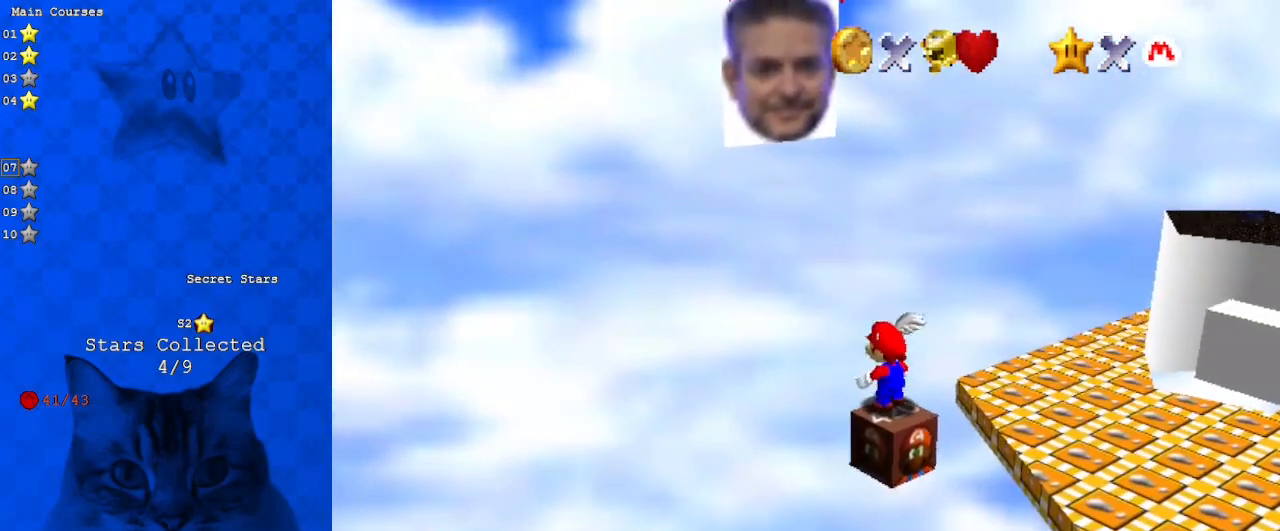
{"keys": [], "events": [[67, "c", "down"], [167, "s", "down"], [233, "c", "up"], [267, "s", "up"]]}
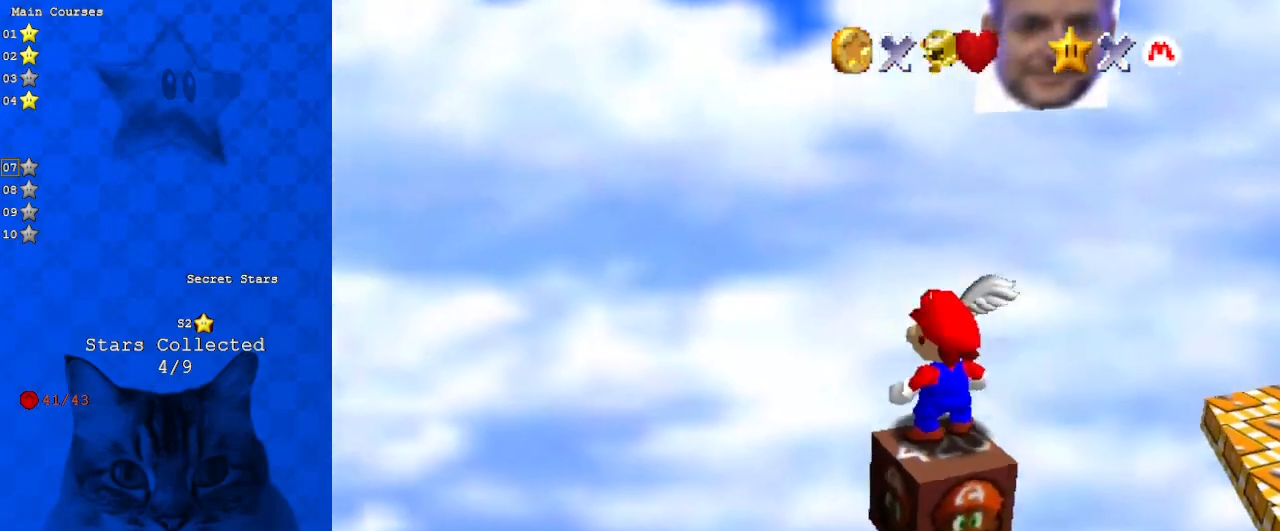
{"keys": ["ctrl"], "events": [[33, "up", "down"], [133, "up", "up"], [233, "shift", "down"], [267, "down", "down"], [333, "shift", "up"], [400, "ctrl", "down"], [500, "down", "up"]]}
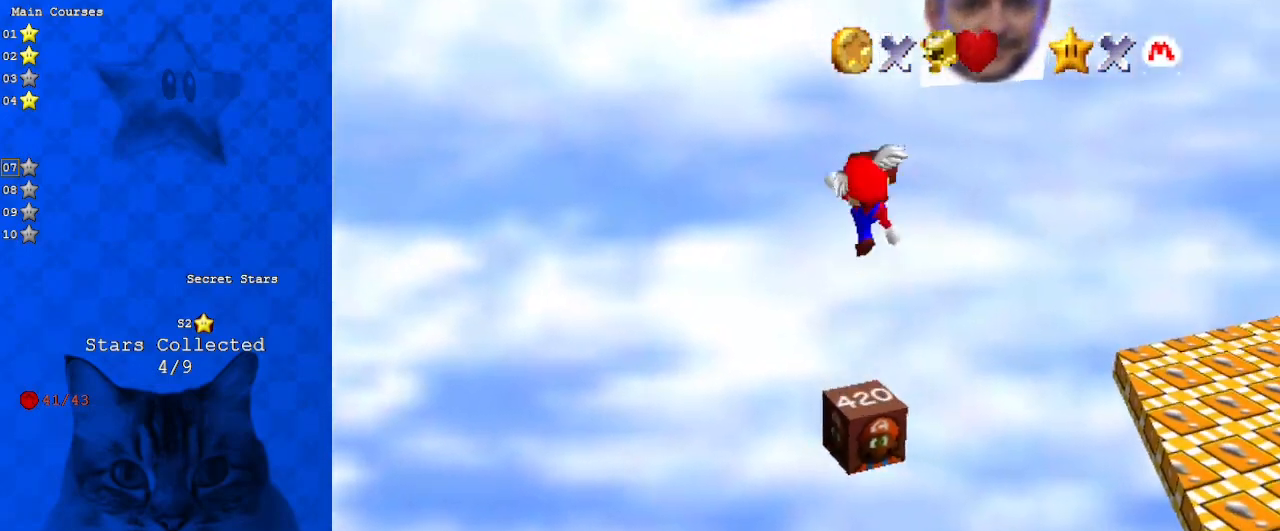
{"keys": [], "events": [[67, "ctrl", "up"], [100, "up", "down"], [233, "up", "up"]]}